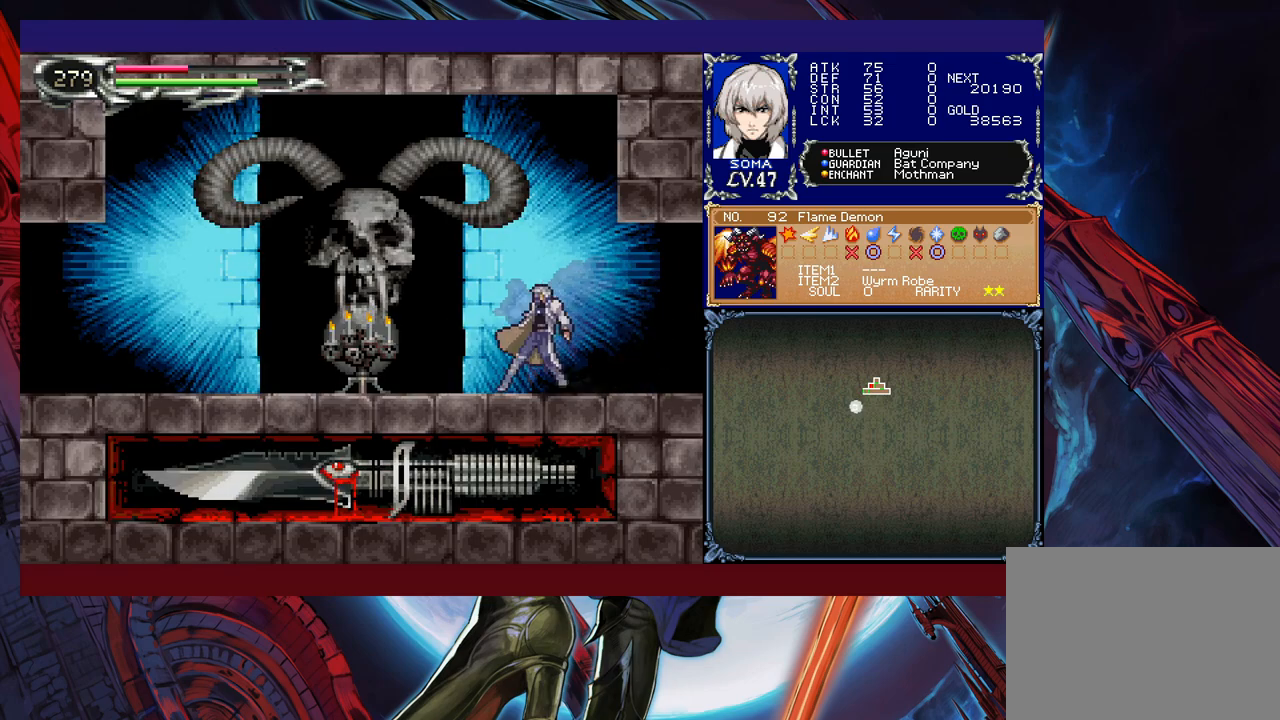
Gameplay with a controller (Xbox layout); each line is a JSON object with the inputs held at the frame after it. "events" lists button and stick changes between this image and that frame as [ms after this image, input, new state], when the widget could be followed in between. Not read: L2 R2 right_stick.
{"buttons": [], "left_stick": "left", "events": [[33, "B", "down"], [33, "Y", "up"], [67, "B", "up"], [67, "left_stick", "left"], [283, "left_stick", "right"], [317, "Y", "down"], [333, "B", "down"], [333, "Y", "up"], [367, "B", "up"], [383, "left_stick", "left"]]}
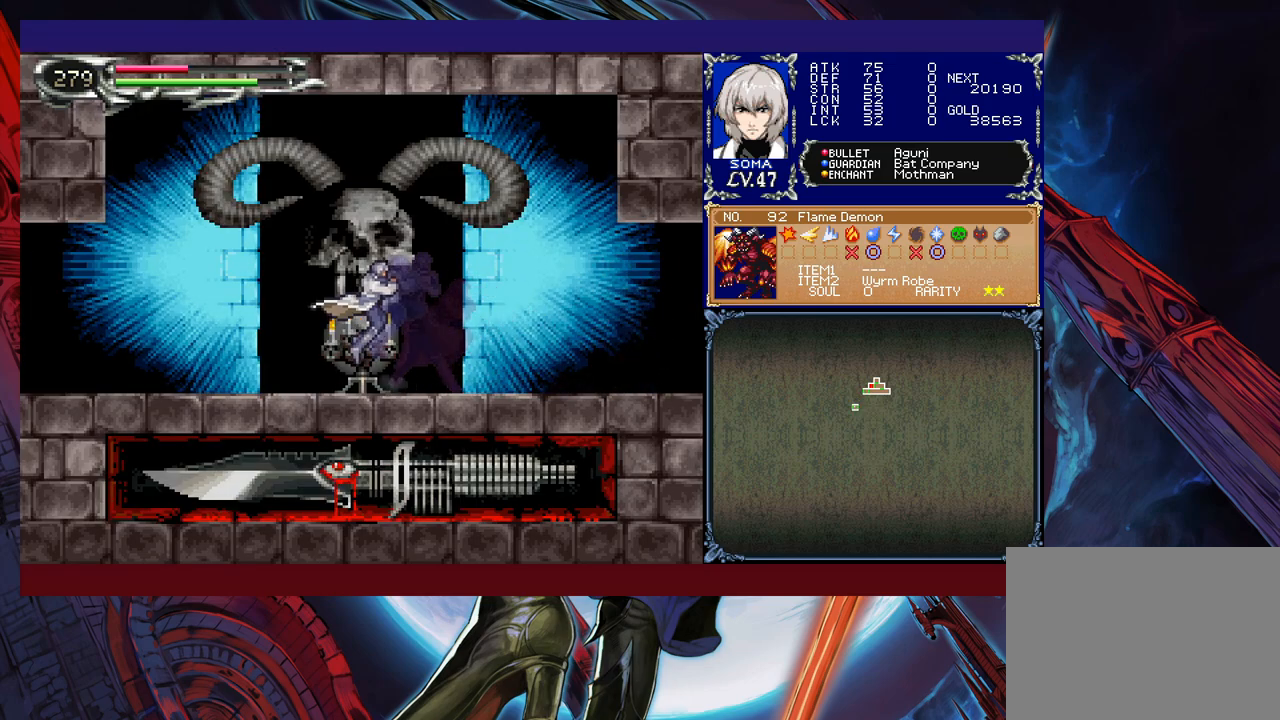
{"buttons": [], "left_stick": "center", "events": [[83, "START", "down"], [83, "left_stick", "center"], [217, "START", "up"]]}
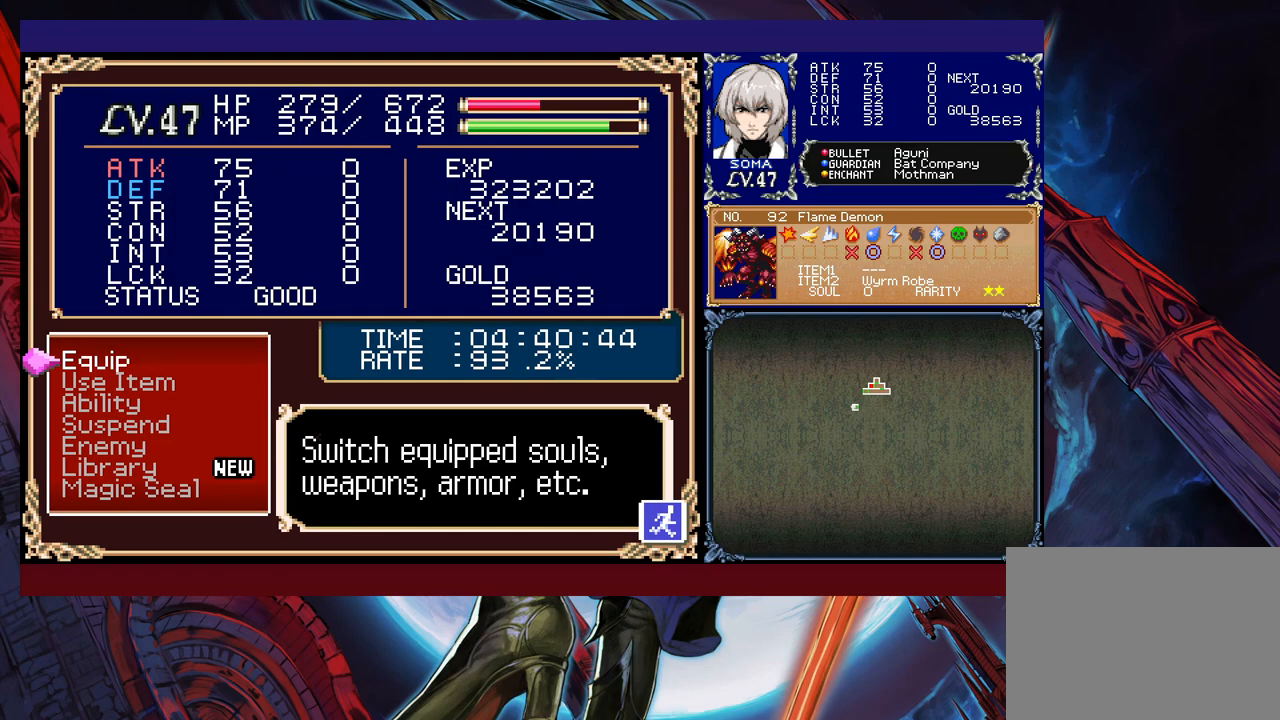
{"buttons": [], "left_stick": "center", "events": []}
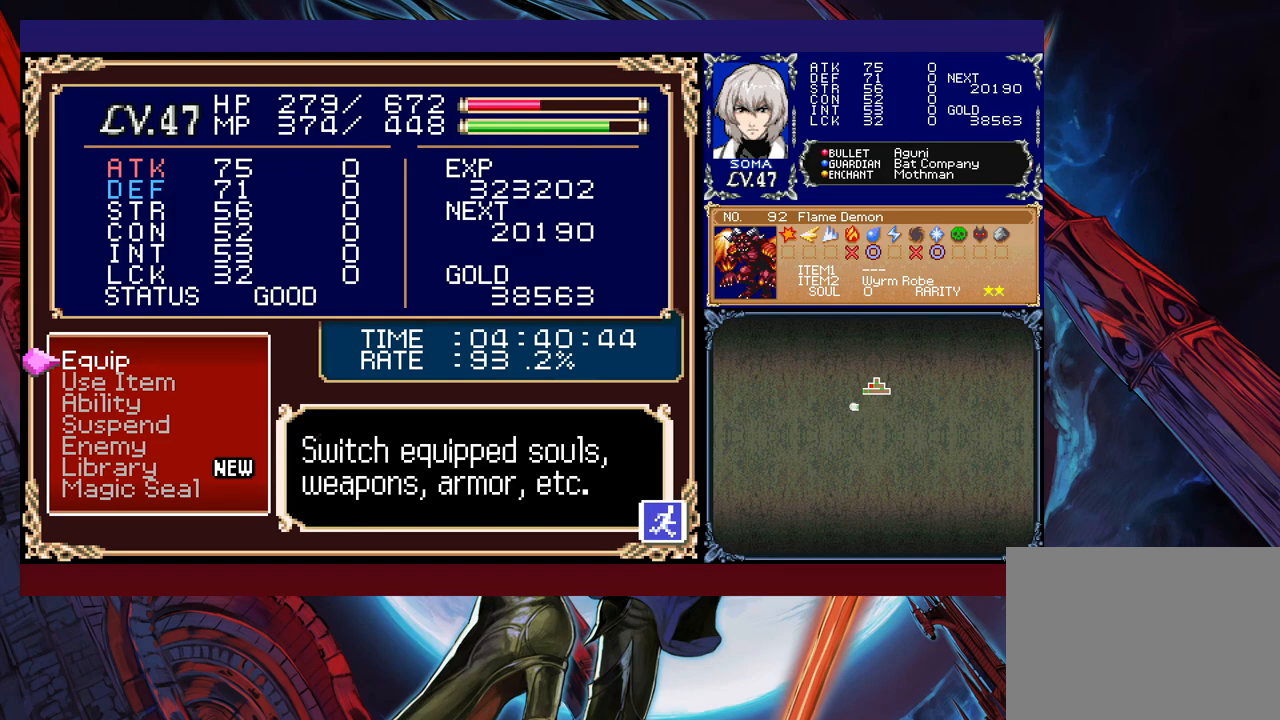
{"buttons": [], "left_stick": "left", "events": [[33, "B", "down"], [133, "B", "up"], [133, "left_stick", "left"], [333, "left_stick", "right"], [367, "Y", "down"], [417, "B", "down"], [417, "Y", "up"], [433, "B", "up"], [433, "left_stick", "left"]]}
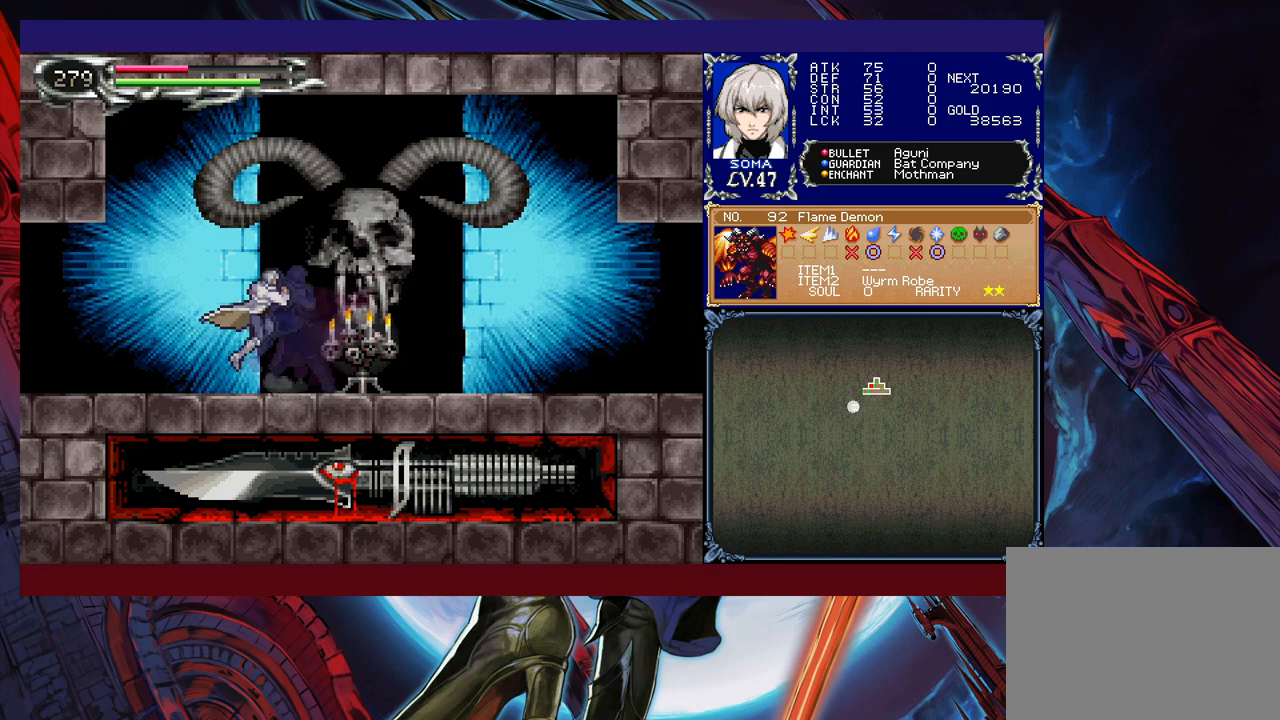
{"buttons": [], "left_stick": "right", "events": [[183, "Y", "down"], [183, "left_stick", "right"], [217, "B", "down"], [217, "Y", "up"], [267, "B", "up"], [283, "left_stick", "left"], [483, "left_stick", "right"]]}
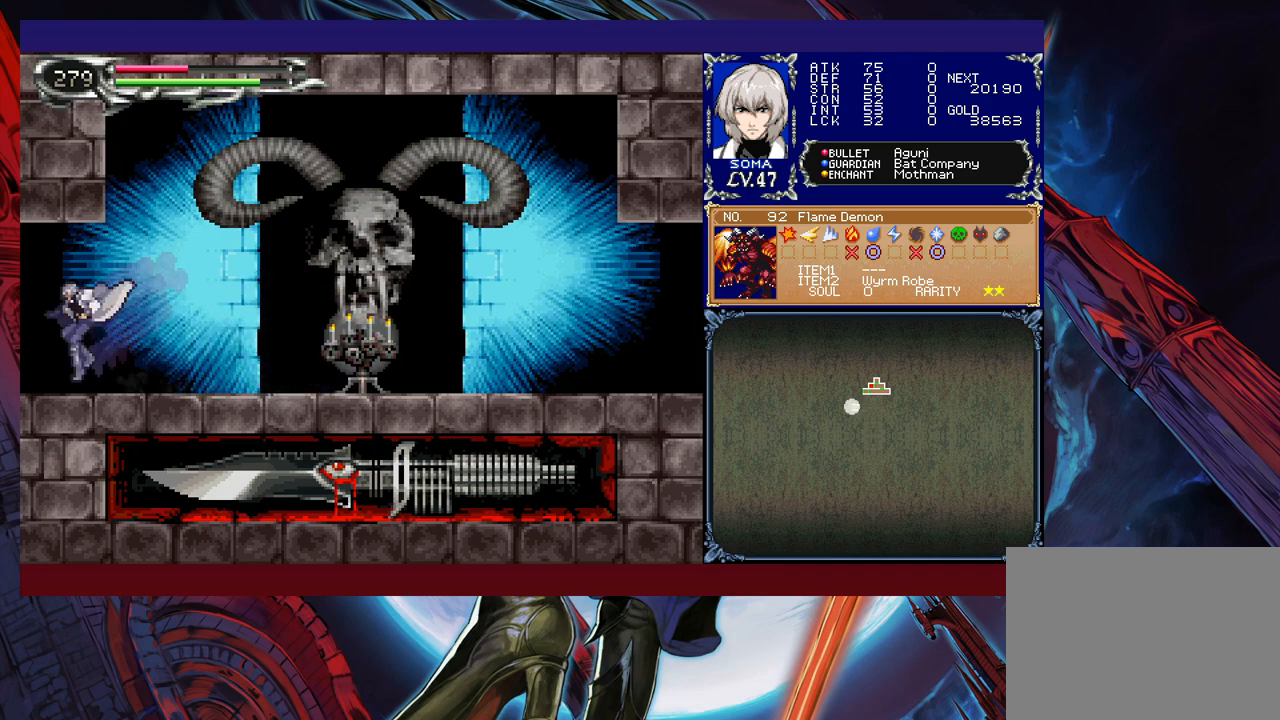
{"buttons": [], "left_stick": "right", "events": [[17, "Y", "down"], [33, "B", "down"], [67, "Y", "up"], [83, "B", "up"], [83, "left_stick", "left"], [483, "left_stick", "right"]]}
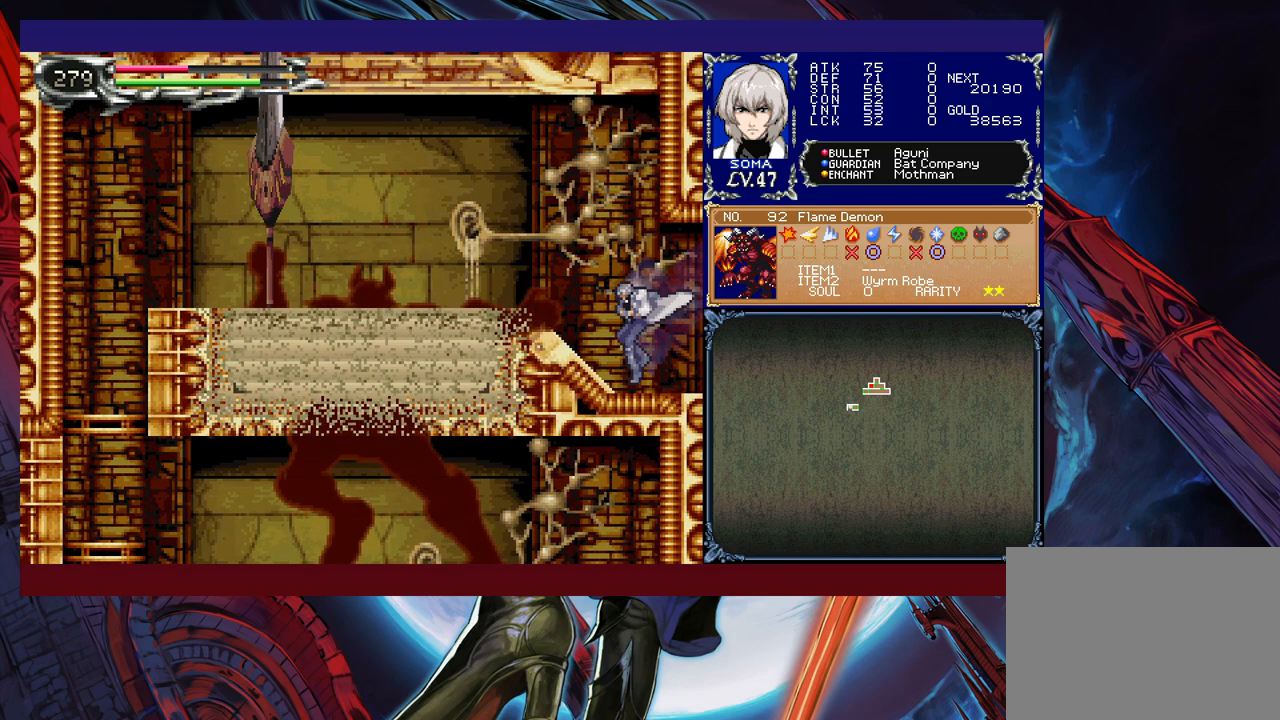
{"buttons": [], "left_stick": "left", "events": [[17, "Y", "down"], [33, "B", "down"], [67, "Y", "up"], [83, "B", "up"], [83, "left_stick", "left"], [333, "B", "down"], [483, "B", "up"]]}
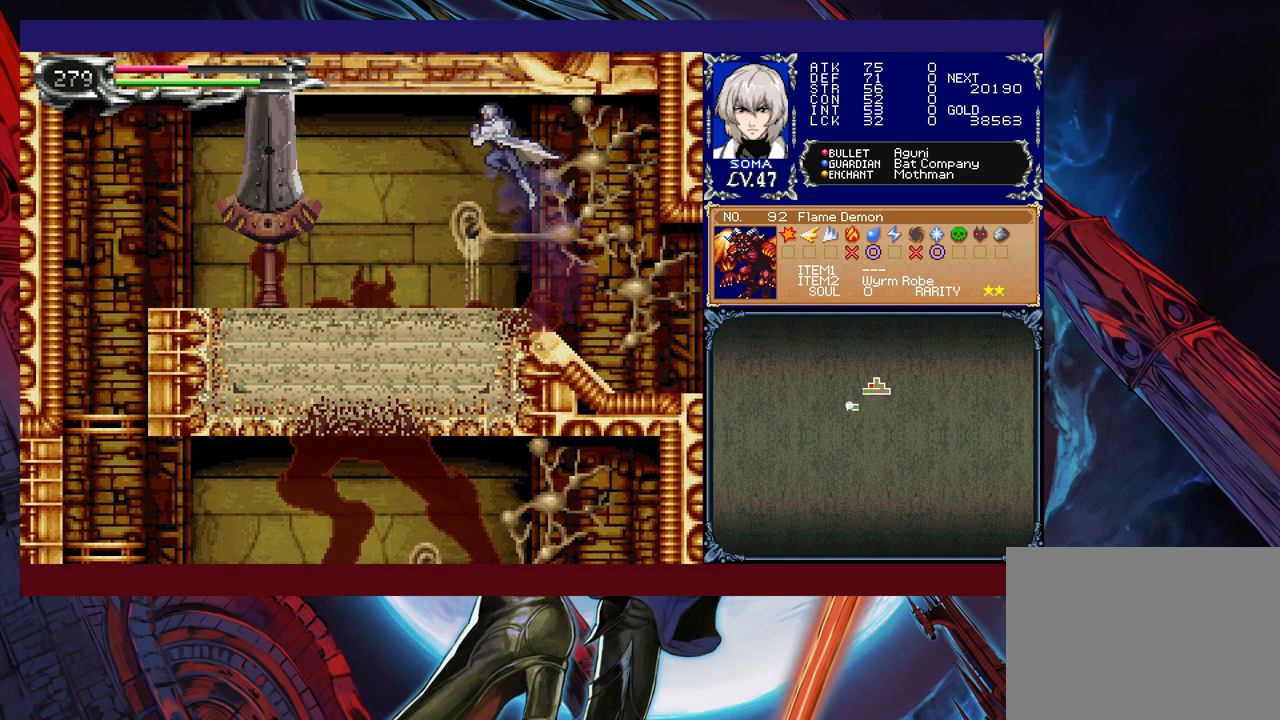
{"buttons": [], "left_stick": "right", "events": [[183, "A", "down"], [267, "left_stick", "right"], [283, "A", "up"]]}
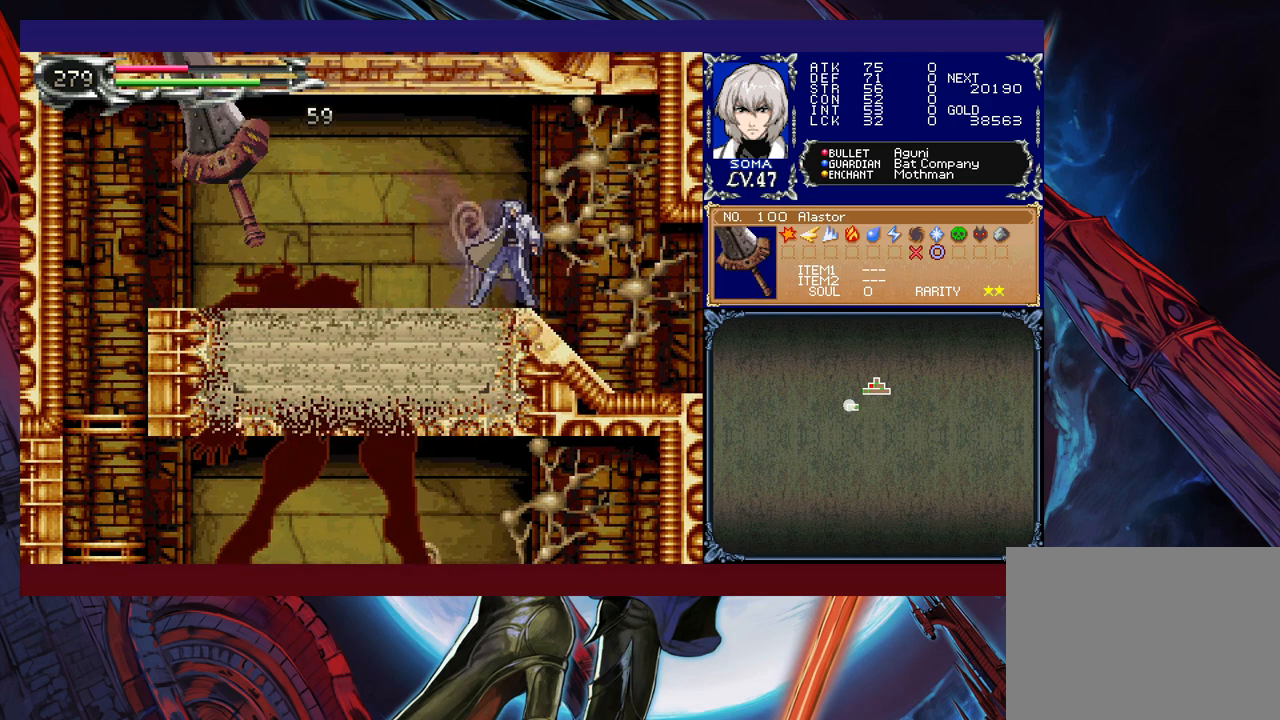
{"buttons": [], "left_stick": "center", "events": [[117, "left_stick", "center"]]}
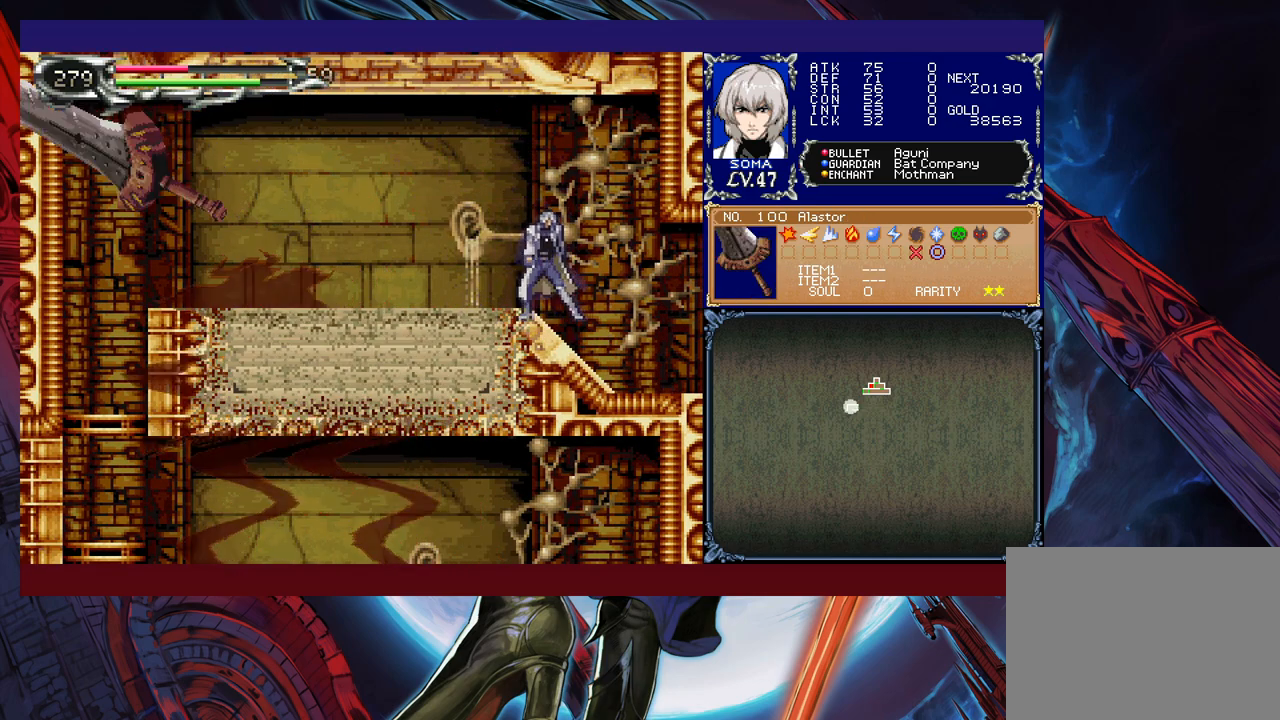
{"buttons": [], "left_stick": "center", "events": [[167, "left_stick", "up-left"], [183, "B", "down"], [267, "B", "up"], [283, "A", "down"], [333, "left_stick", "up-right"], [383, "A", "up"], [483, "left_stick", "center"]]}
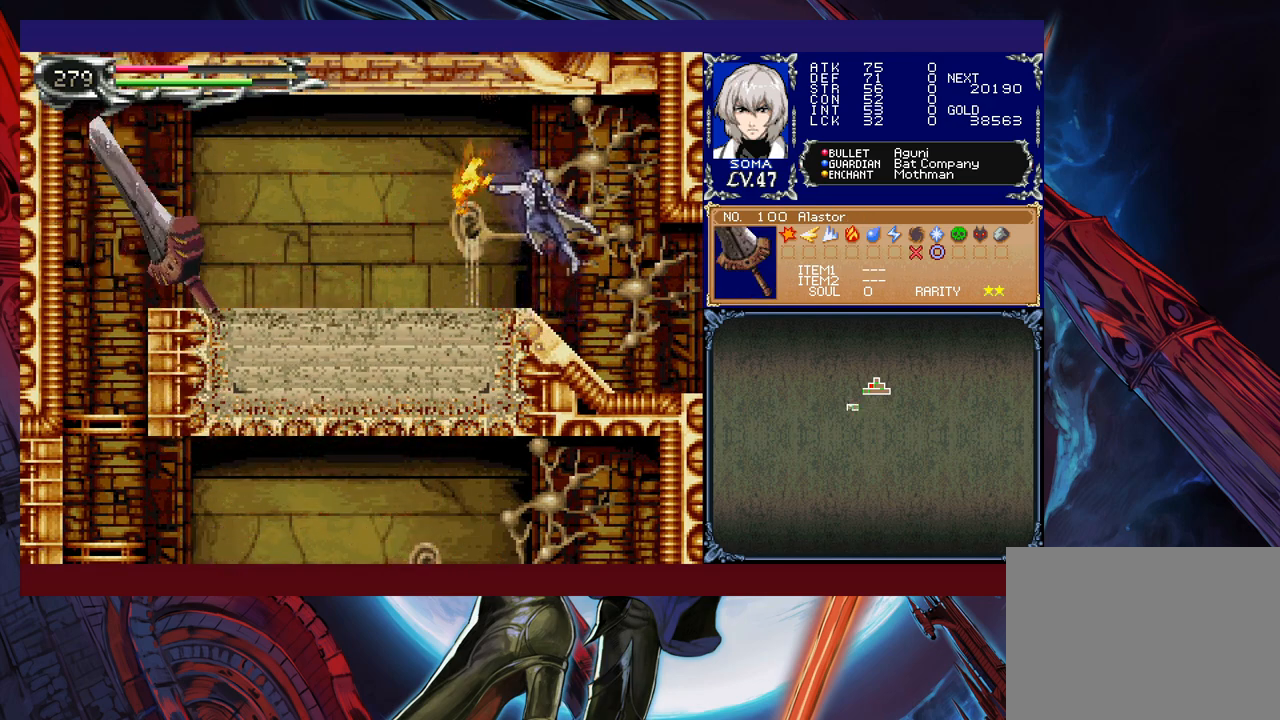
{"buttons": [], "left_stick": "center", "events": []}
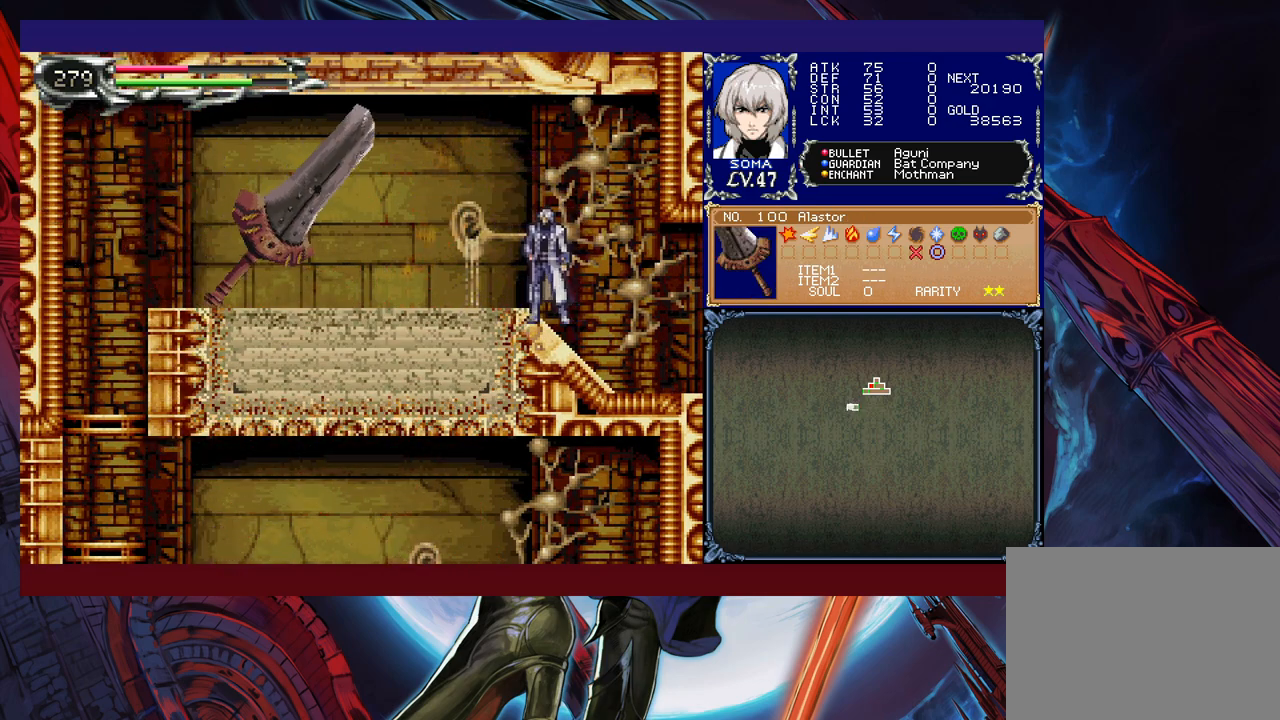
{"buttons": ["A"], "left_stick": "left", "events": [[233, "left_stick", "left"], [383, "B", "down"], [433, "A", "down"], [467, "B", "up"]]}
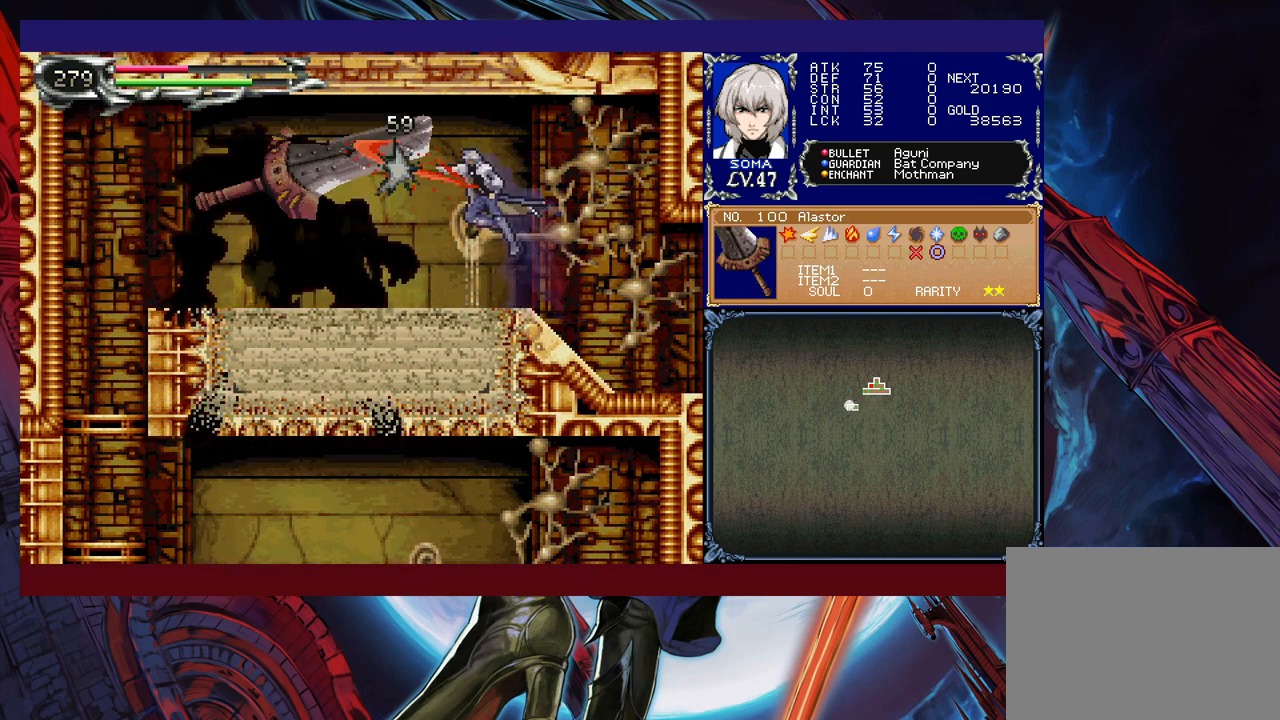
{"buttons": [], "left_stick": "center", "events": [[33, "A", "up"], [83, "left_stick", "center"]]}
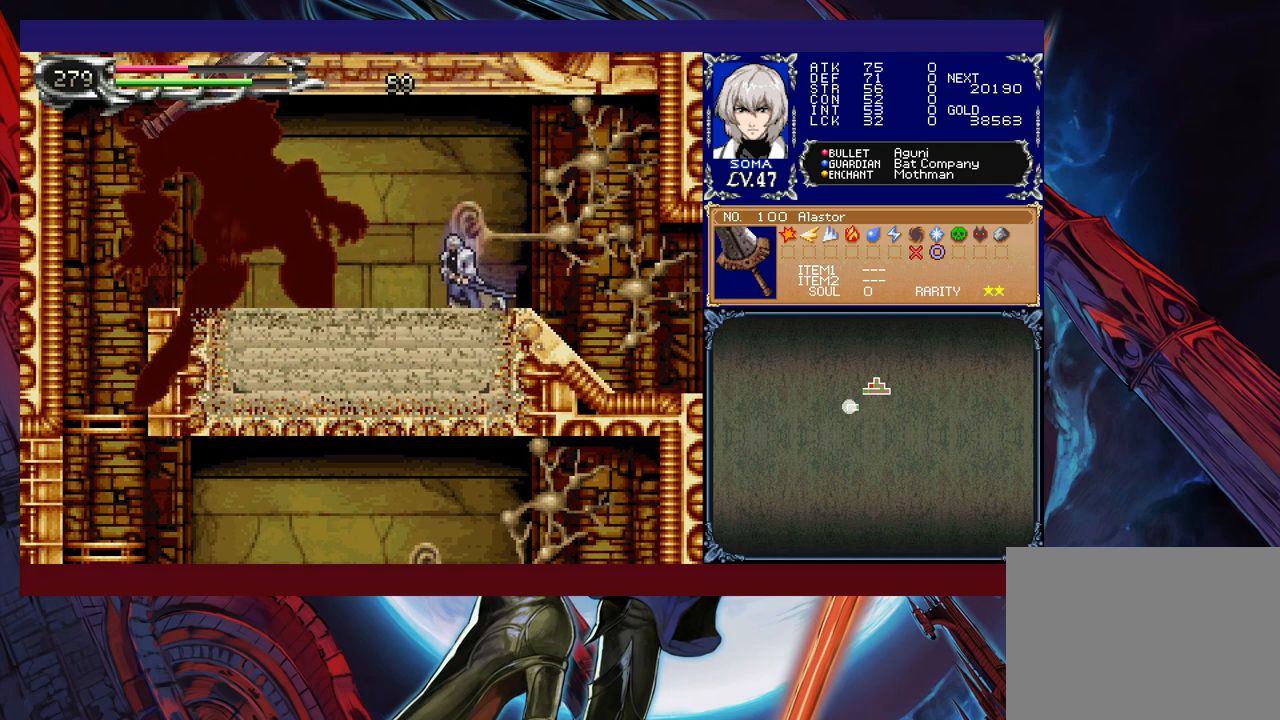
{"buttons": [], "left_stick": "left", "events": [[167, "left_stick", "left"], [183, "B", "down"], [433, "B", "up"]]}
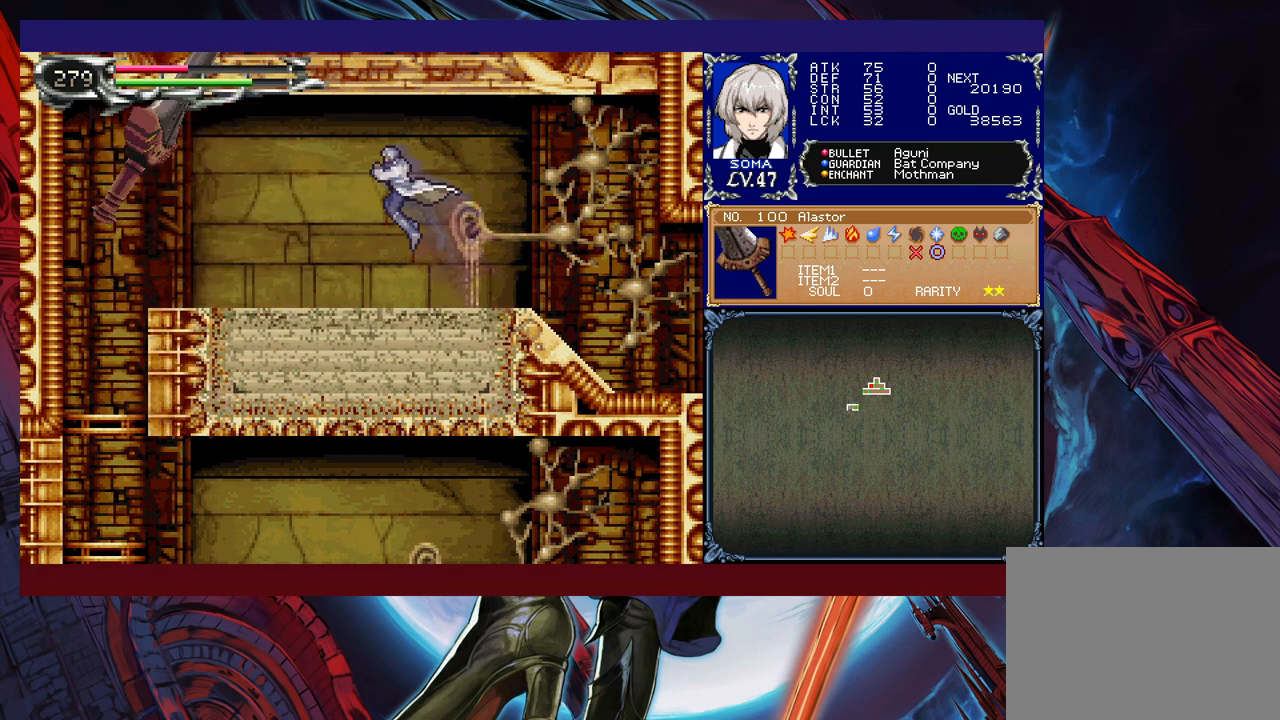
{"buttons": [], "left_stick": "left", "events": [[67, "A", "down"], [83, "left_stick", "center"], [133, "A", "up"], [283, "left_stick", "left"]]}
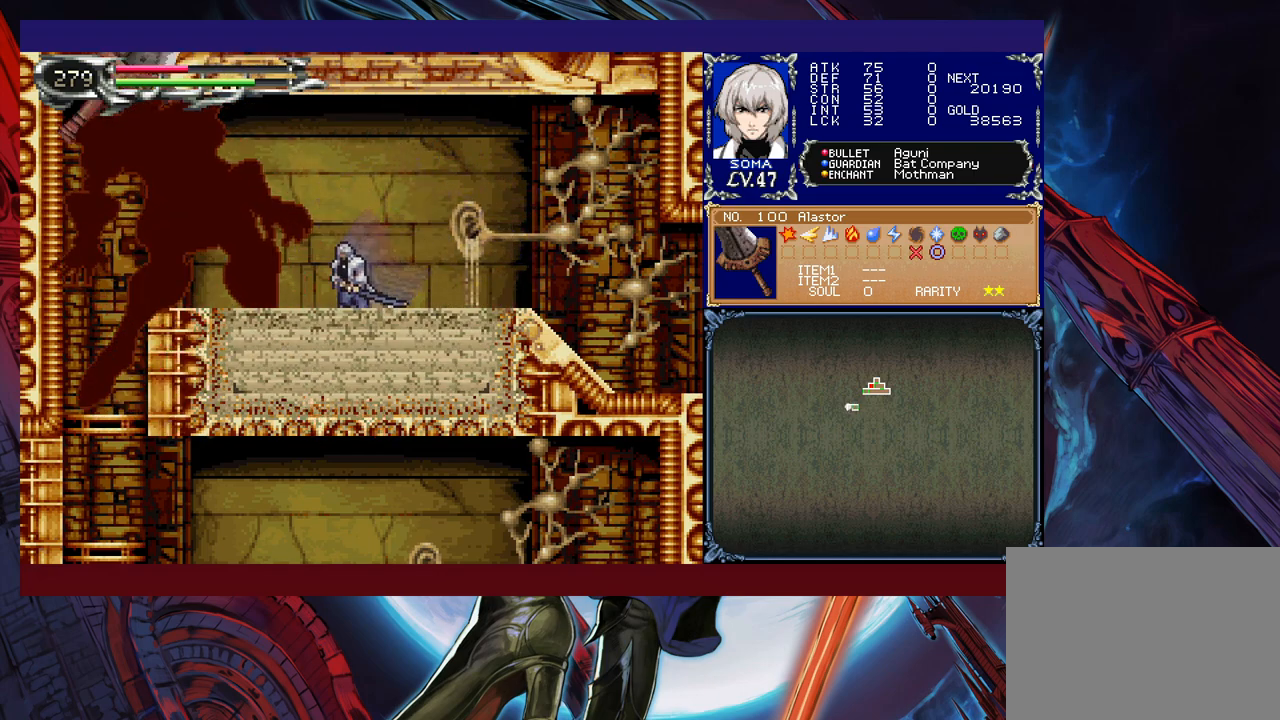
{"buttons": ["B"], "left_stick": "left", "events": [[83, "B", "down"], [217, "B", "up"], [283, "B", "down"]]}
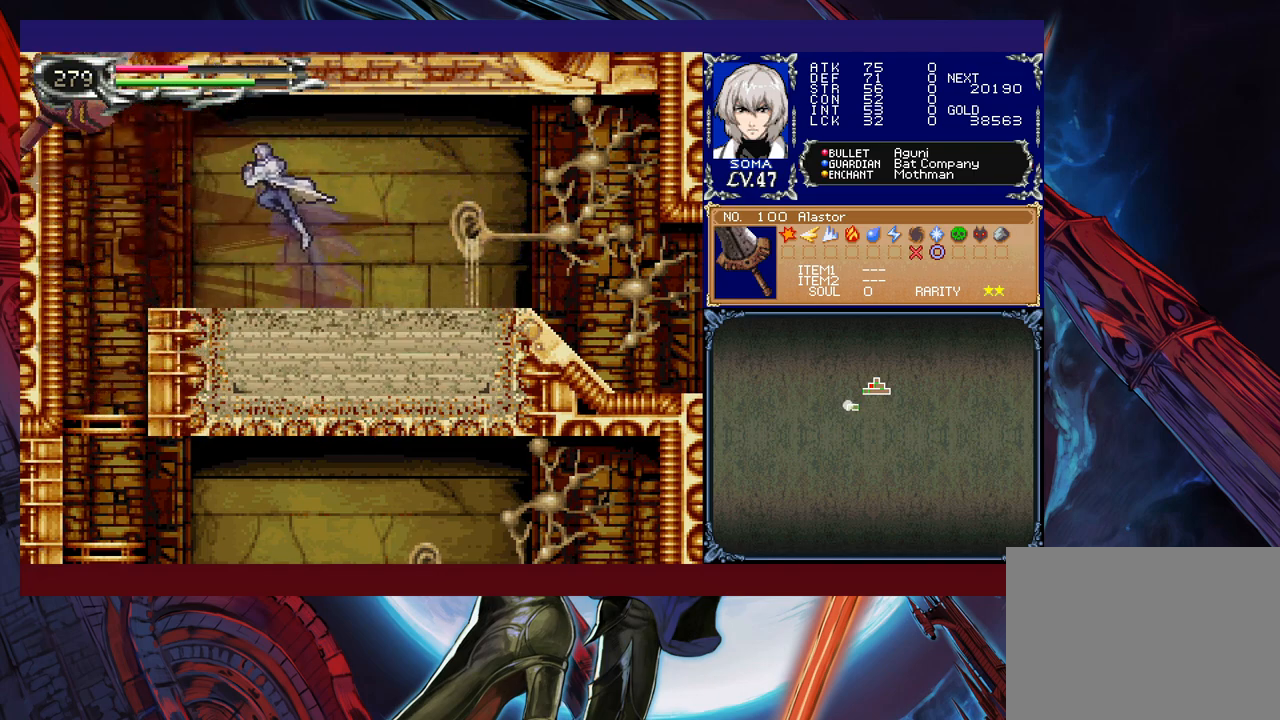
{"buttons": [], "left_stick": "right", "events": [[33, "A", "down"], [33, "left_stick", "center"], [83, "left_stick", "right"], [167, "A", "up"], [267, "B", "up"]]}
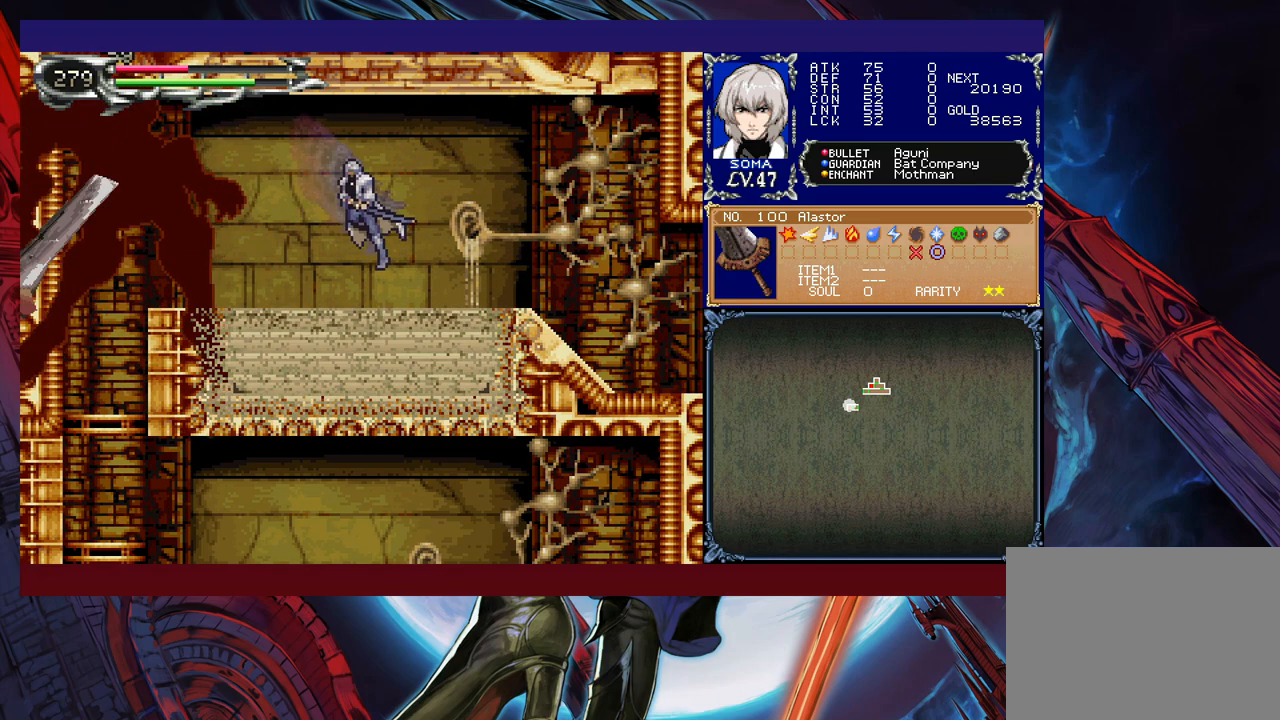
{"buttons": [], "left_stick": "right", "events": []}
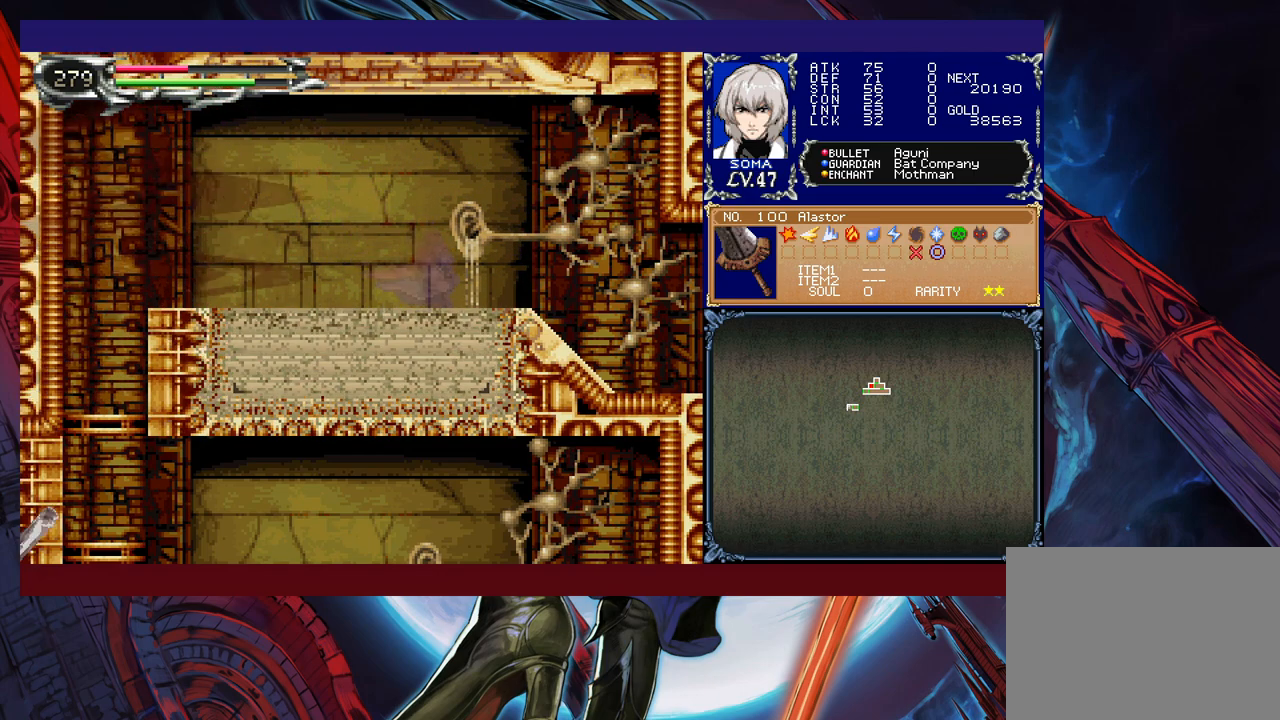
{"buttons": ["B"], "left_stick": "left", "events": [[167, "left_stick", "center"], [233, "left_stick", "left"], [267, "B", "down"]]}
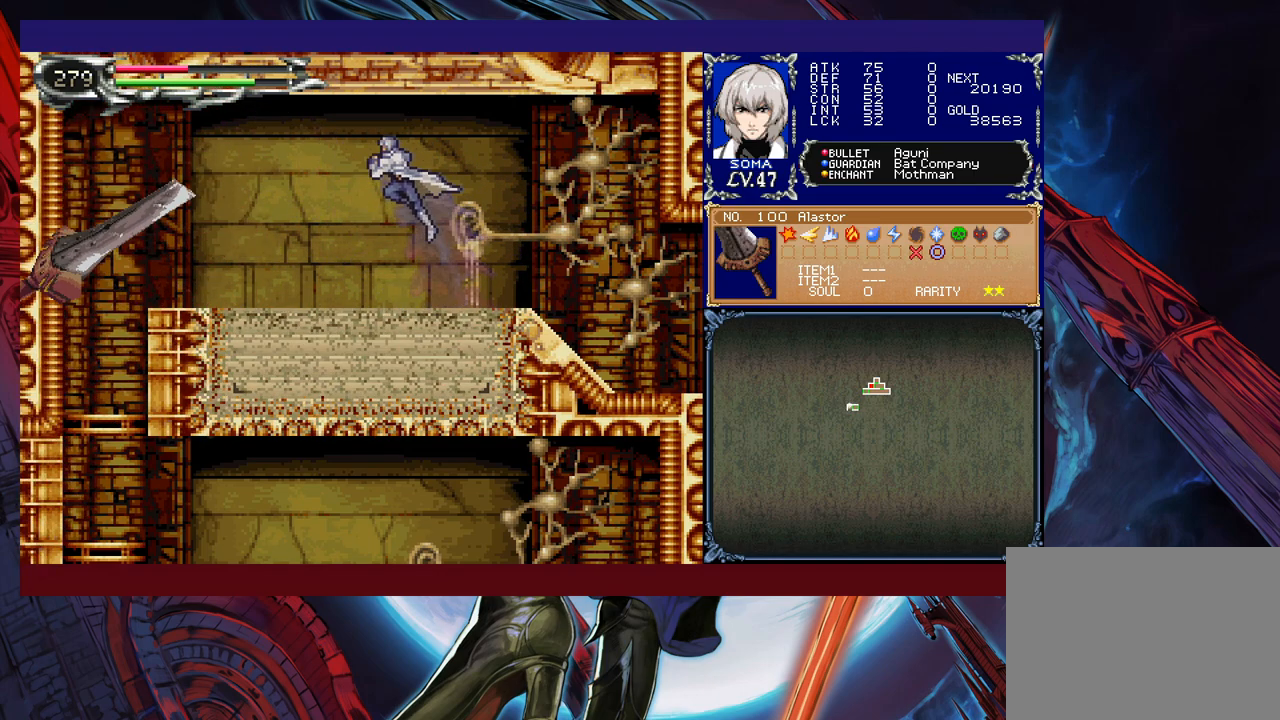
{"buttons": [], "left_stick": "center", "events": [[33, "B", "up"], [233, "B", "down"], [283, "A", "down"], [317, "B", "up"], [333, "left_stick", "center"], [367, "A", "up"]]}
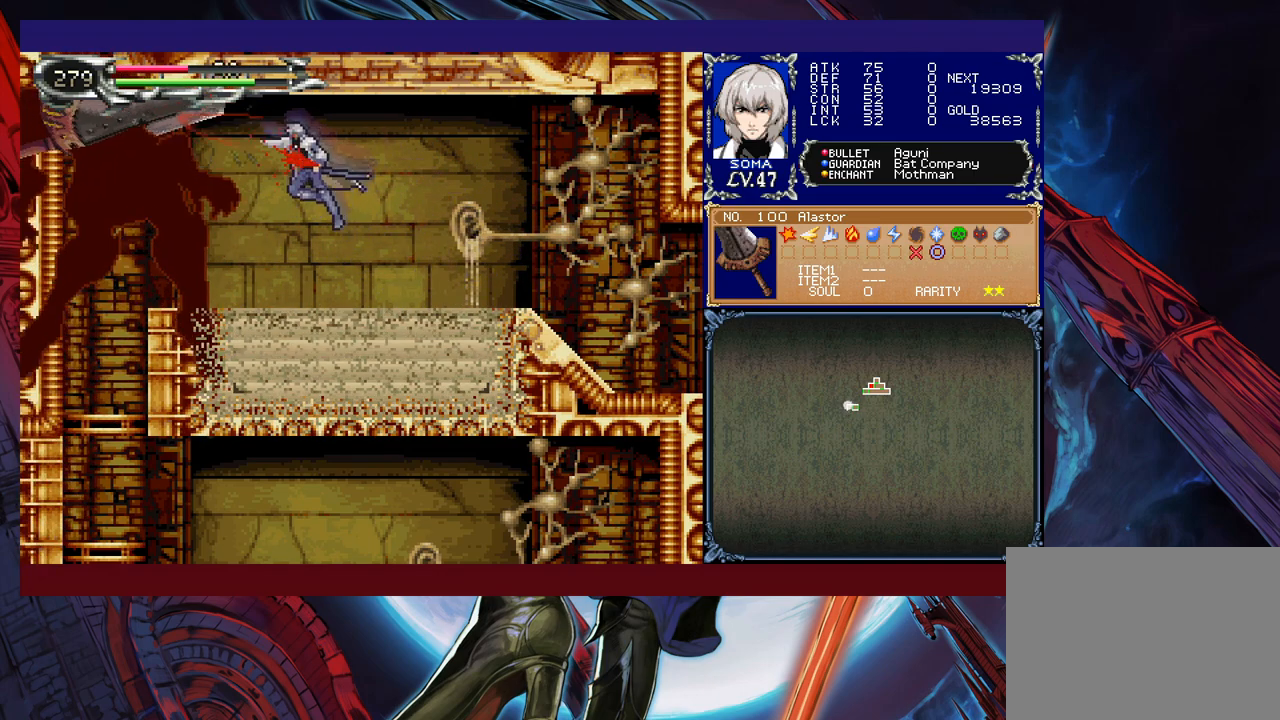
{"buttons": ["B"], "left_stick": "left", "events": [[67, "left_stick", "left"], [467, "B", "down"]]}
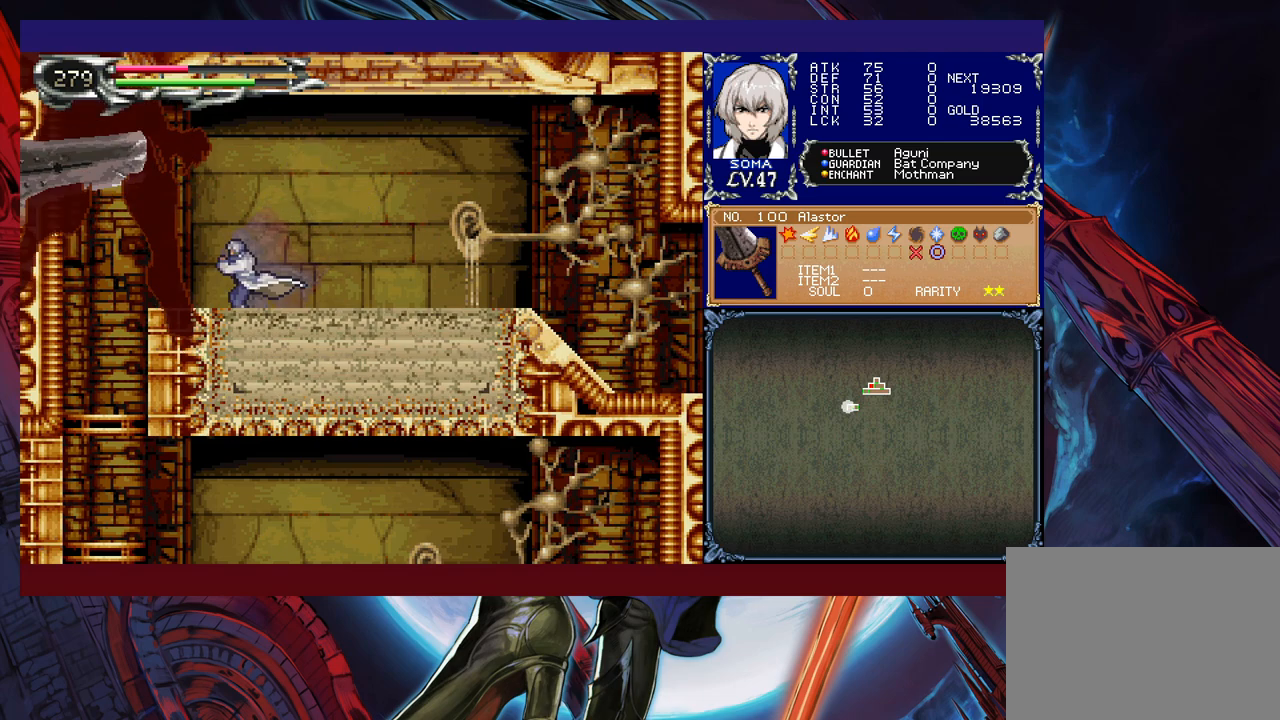
{"buttons": [], "left_stick": "left", "events": [[33, "A", "down"], [167, "A", "up"], [267, "B", "up"]]}
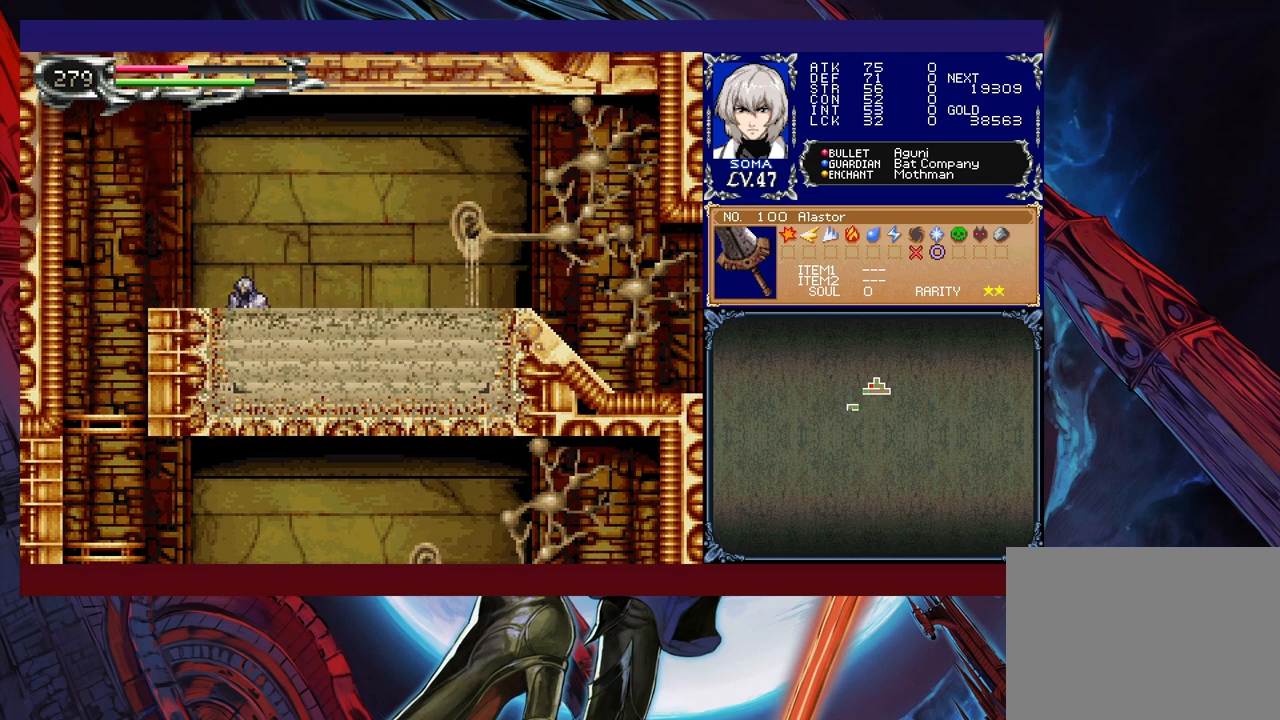
{"buttons": [], "left_stick": "left", "events": [[117, "B", "down"], [333, "B", "up"]]}
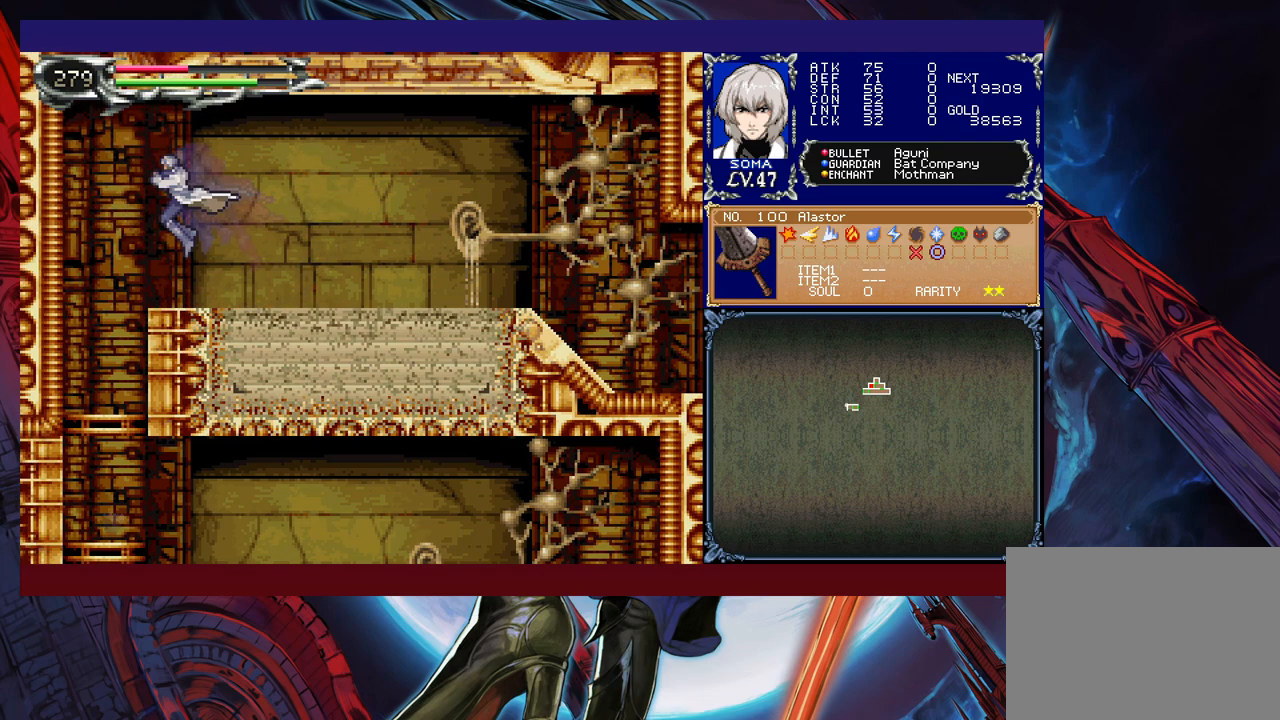
{"buttons": [], "left_stick": "down", "events": [[367, "left_stick", "down"]]}
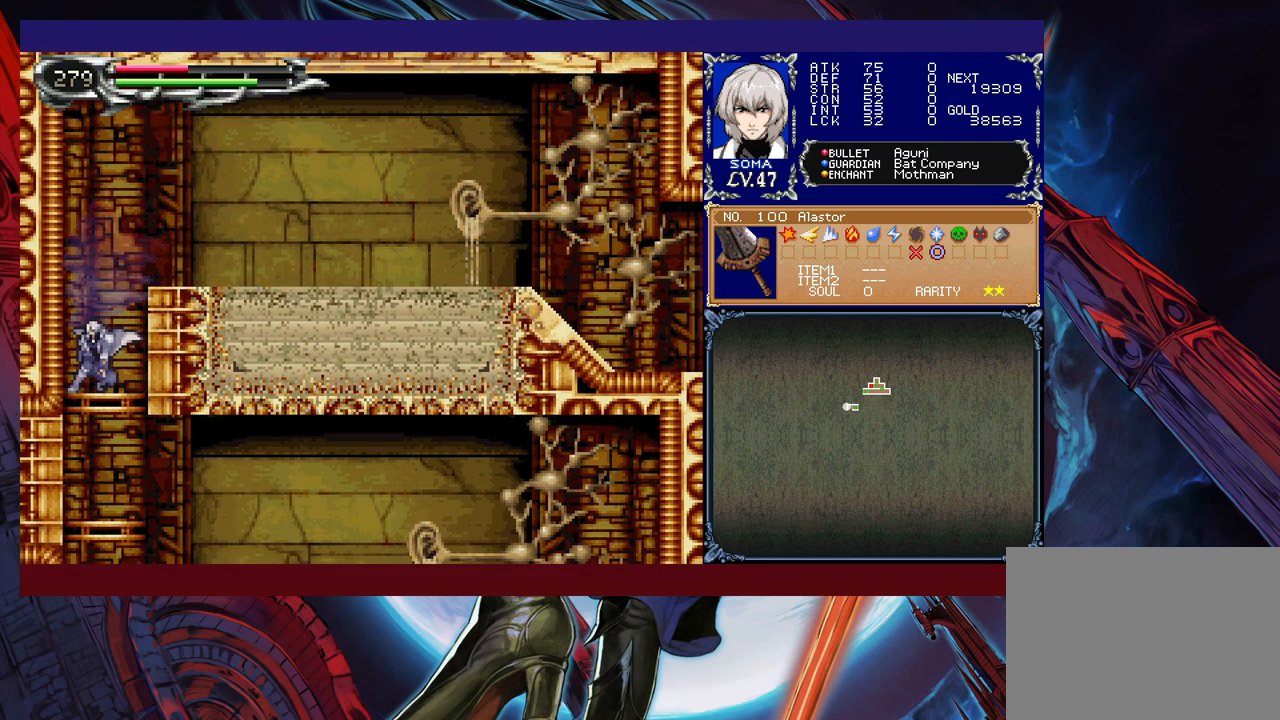
{"buttons": ["B"], "left_stick": "down-right", "events": [[17, "B", "down"], [33, "left_stick", "down-right"], [133, "B", "up"], [467, "B", "down"]]}
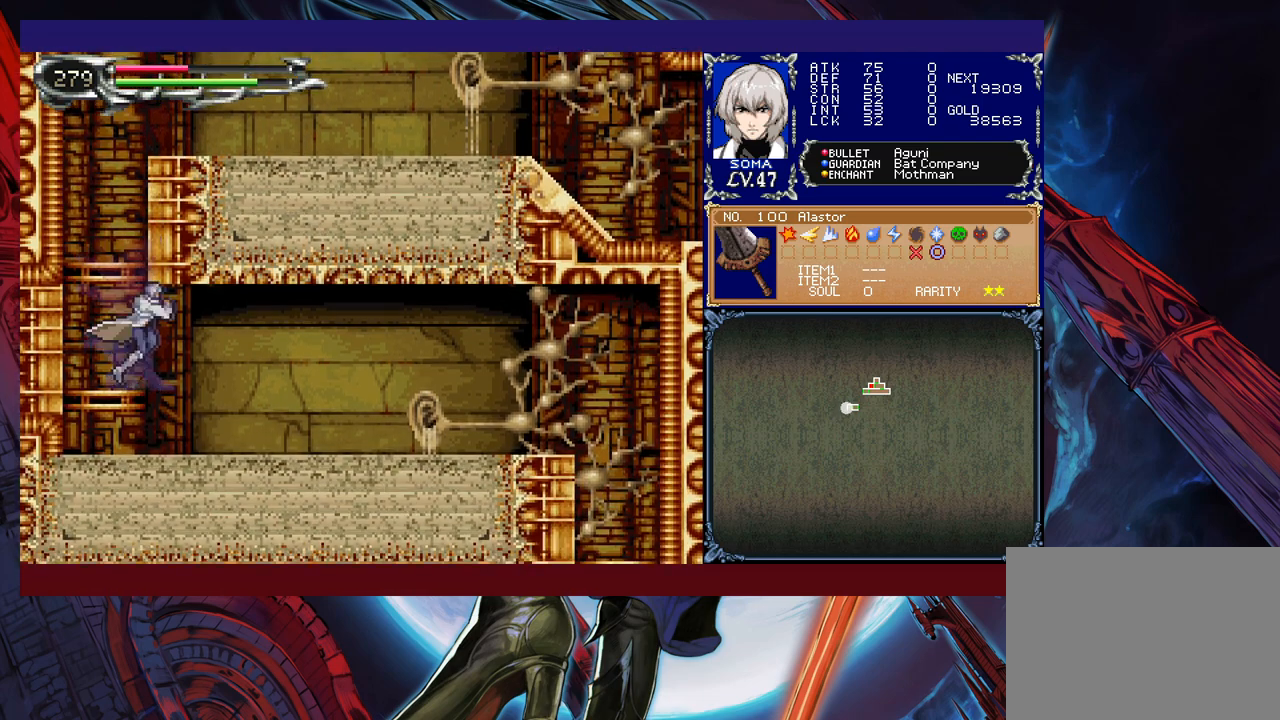
{"buttons": [], "left_stick": "right", "events": [[67, "B", "up"], [67, "left_stick", "right"], [183, "B", "down"], [283, "B", "up"]]}
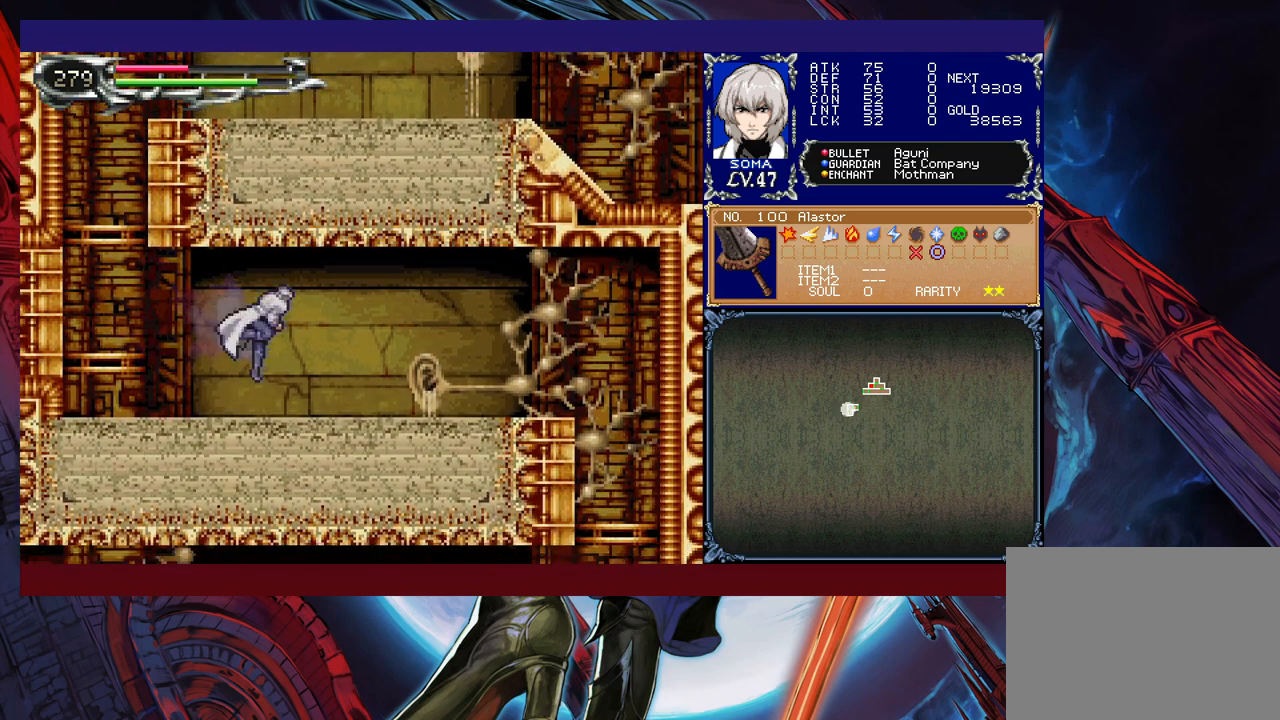
{"buttons": [], "left_stick": "down-right", "events": [[267, "B", "down"], [367, "B", "up"], [433, "B", "down"], [467, "left_stick", "down-right"], [483, "B", "up"]]}
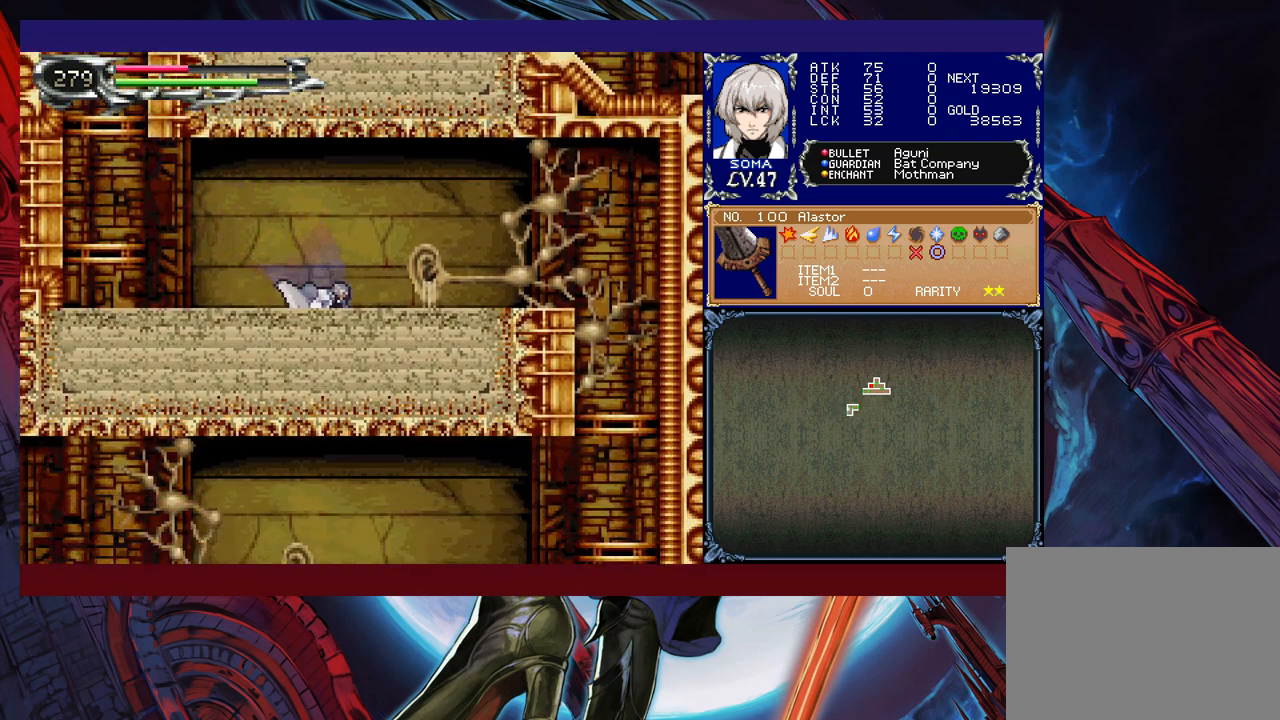
{"buttons": [], "left_stick": "up-right", "events": [[83, "B", "down"], [167, "B", "up"], [233, "left_stick", "up-right"]]}
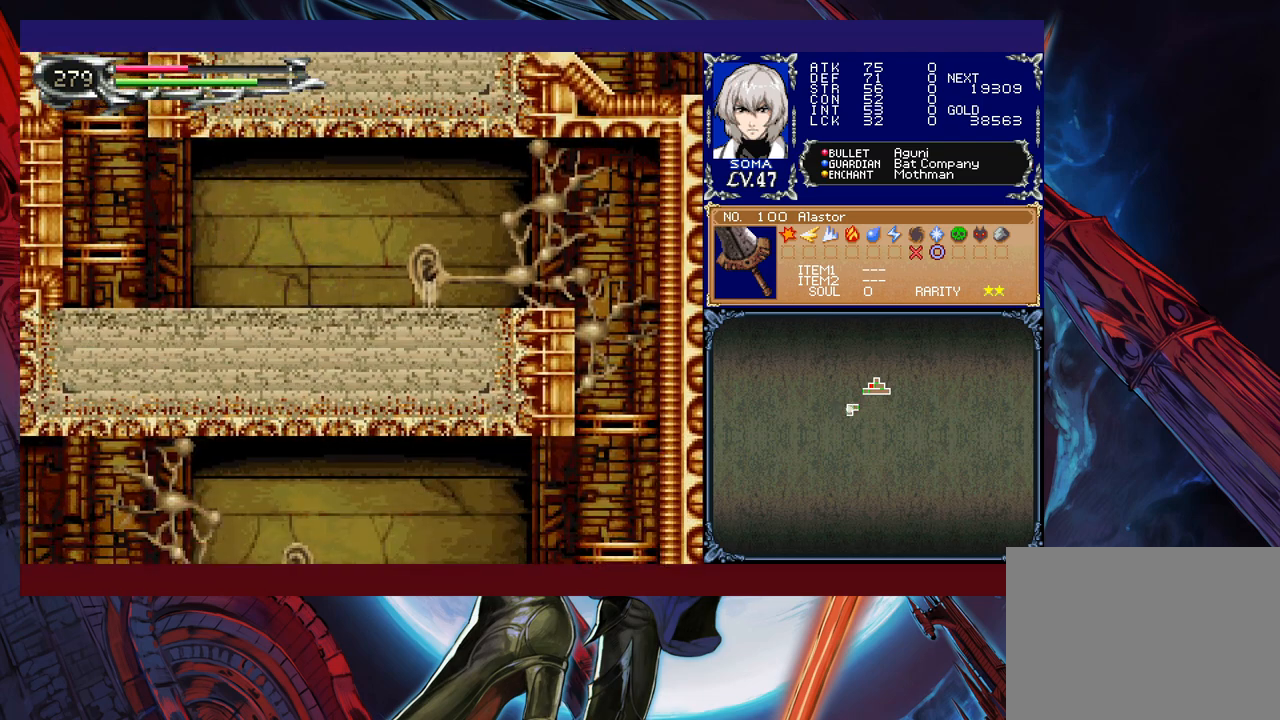
{"buttons": ["B"], "left_stick": "up-right", "events": [[333, "B", "down"]]}